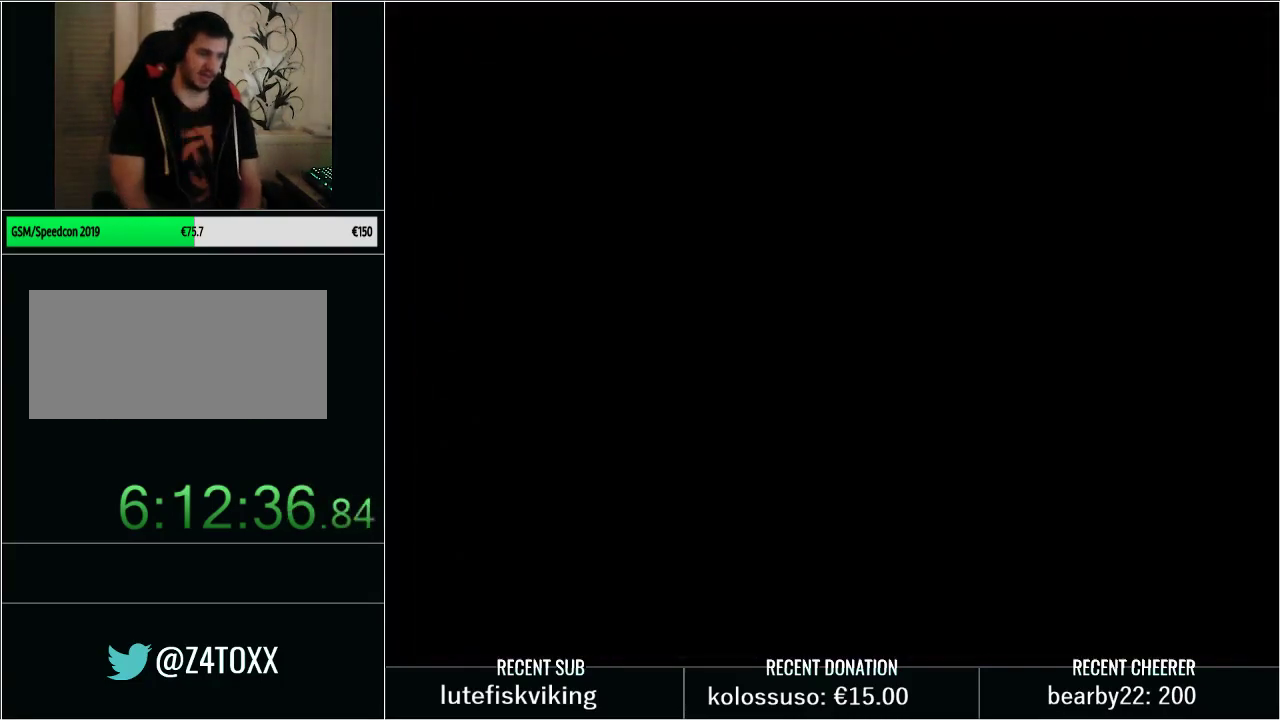
Gameplay with a controller (Nintendo layout); each line is a JSON object with the inputs held at the frame after it. "events" lists button and stick changes between this image and that frame as [ms after this image, input, new state], when the widget could be followed in between. Not read: L3 R3.
{"buttons": ["X"], "events": [[500, "X", "down"]]}
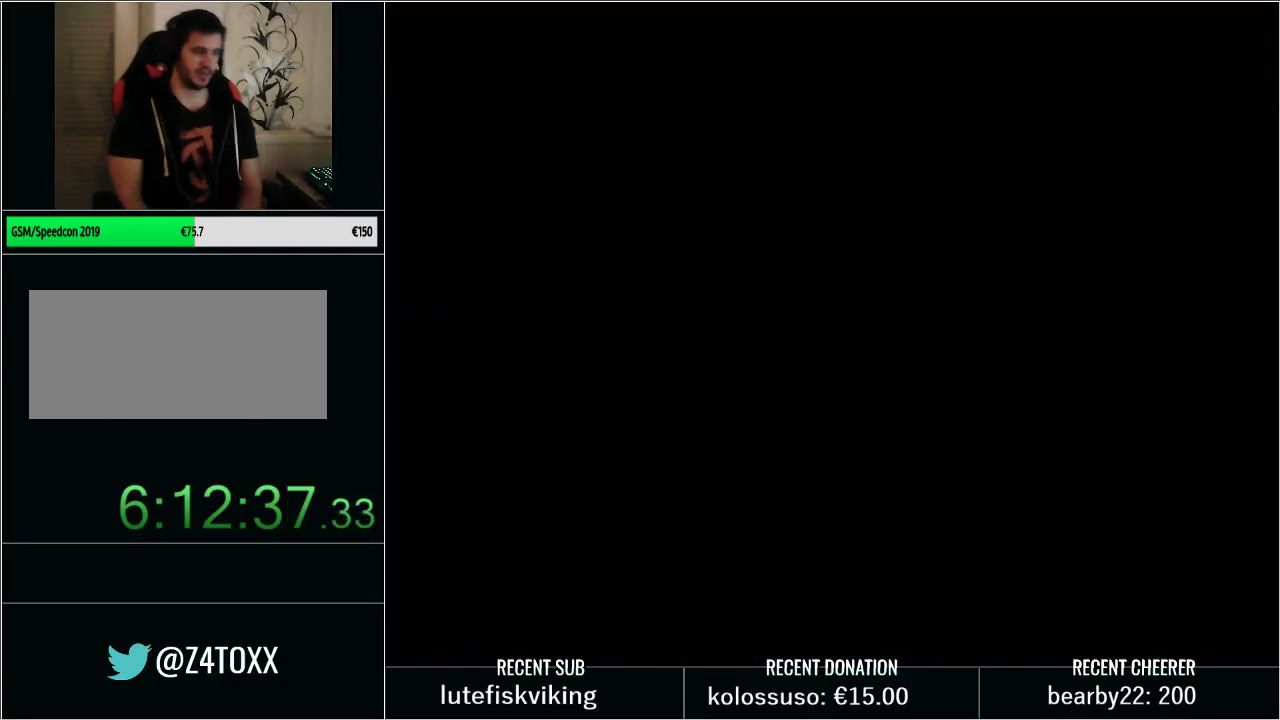
{"buttons": [], "events": [[167, "X", "up"], [317, "X", "down"], [467, "X", "up"]]}
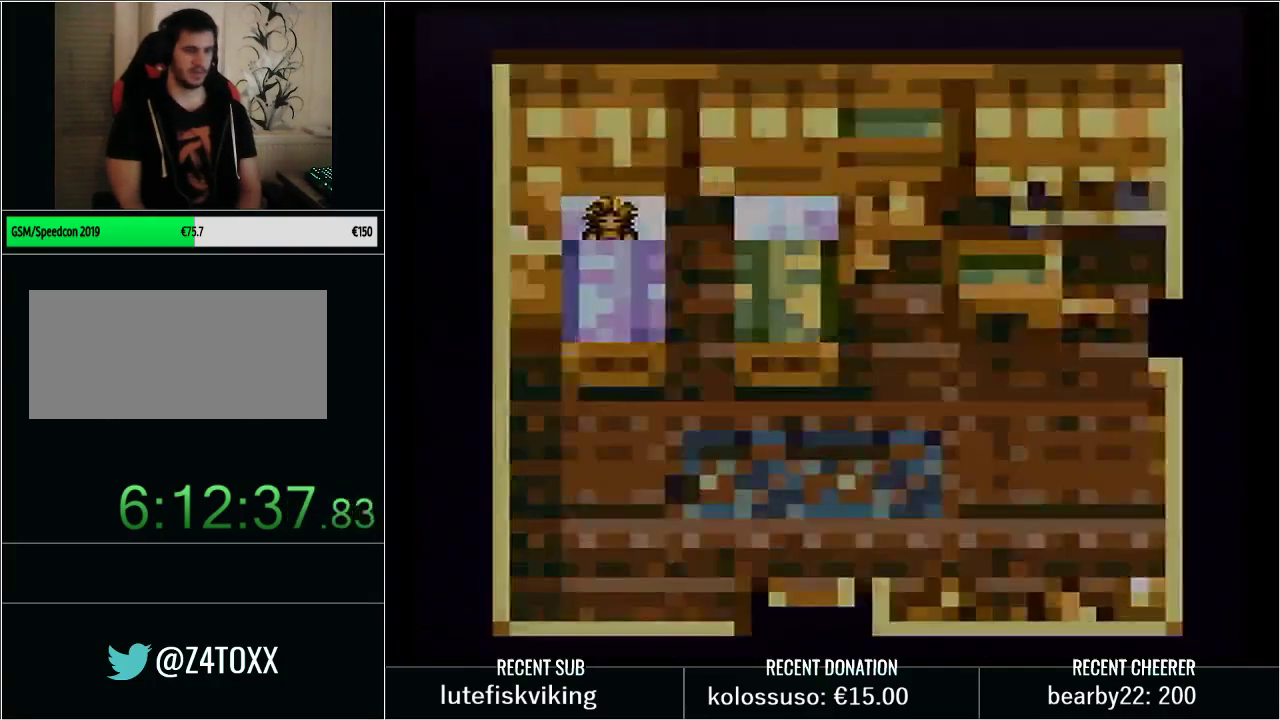
{"buttons": ["L1", "DPAD_RIGHT"], "events": [[167, "DPAD_RIGHT", "down"], [167, "L1", "down"], [167, "Y", "down"], [300, "Y", "up"], [317, "L1", "up"], [350, "Y", "down"], [417, "L1", "down"], [483, "Y", "up"]]}
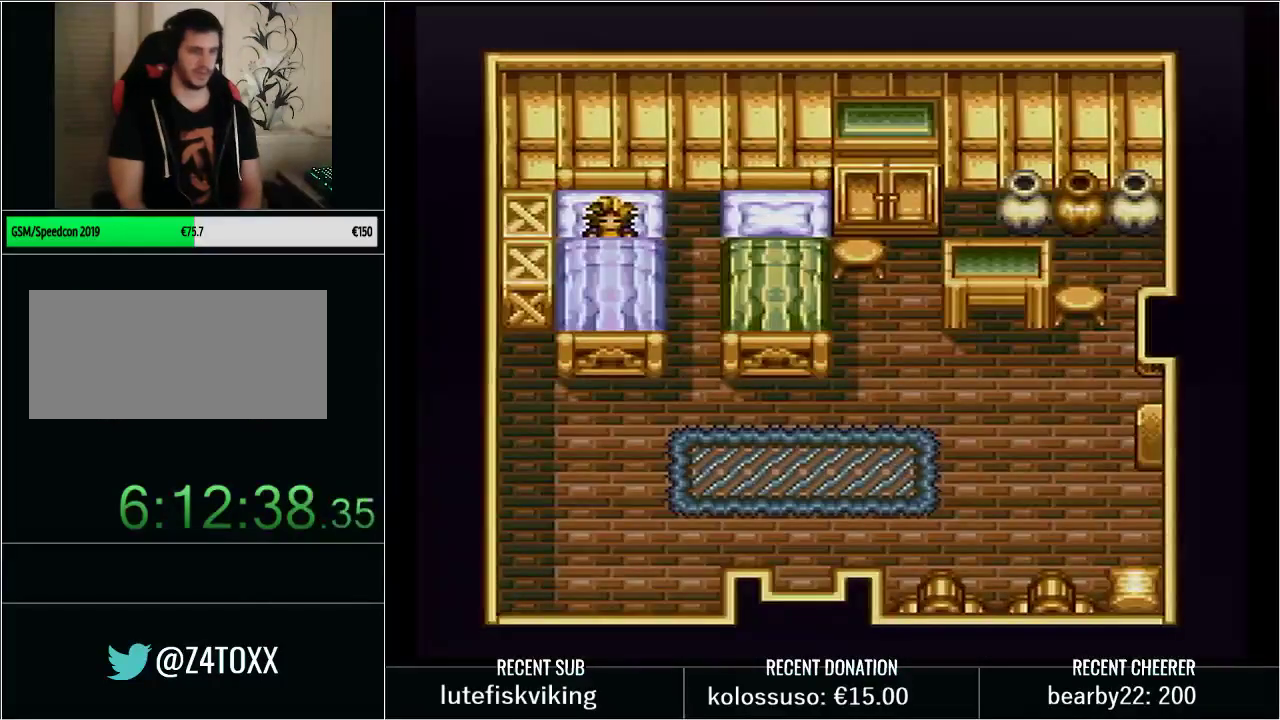
{"buttons": ["X", "L1", "DPAD_RIGHT"], "events": [[83, "Y", "down"], [100, "L1", "up"], [133, "Y", "up"], [200, "L1", "down"], [233, "X", "down"], [350, "X", "up"], [383, "L1", "up"], [417, "X", "down"], [483, "L1", "down"]]}
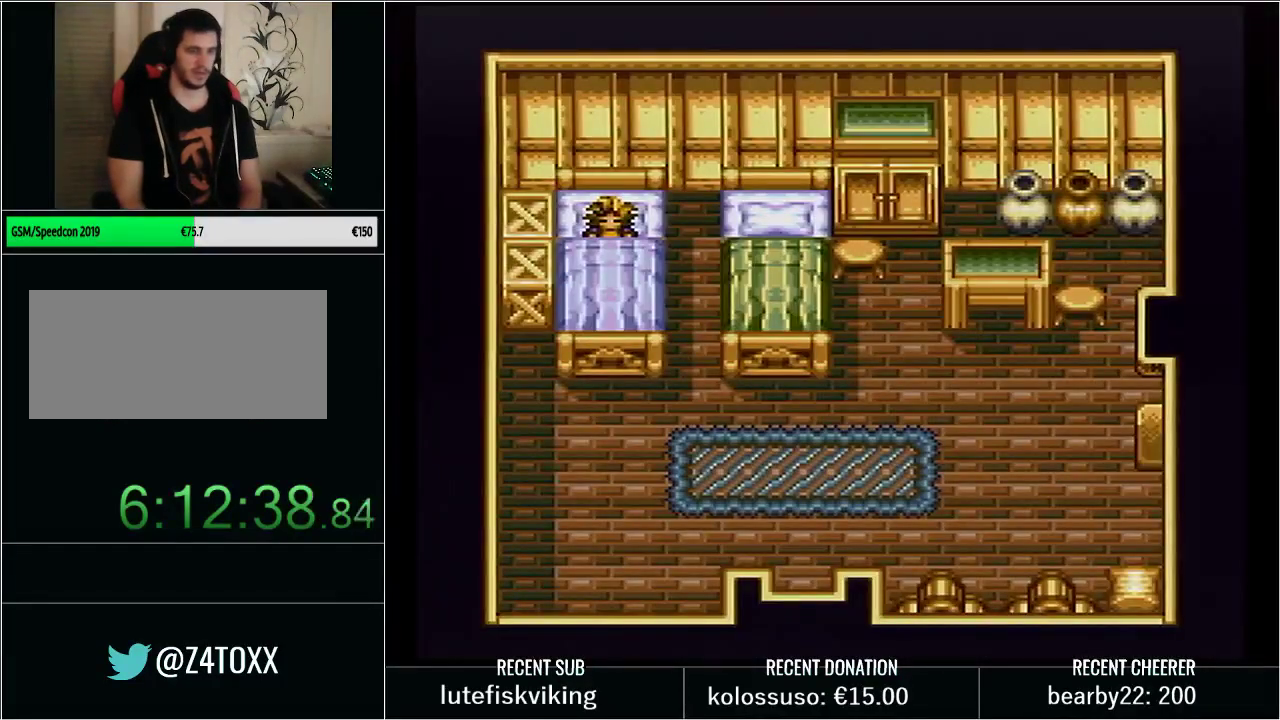
{"buttons": ["L1", "DPAD_RIGHT"], "events": [[17, "X", "up"], [100, "X", "down"], [200, "L1", "up"], [200, "X", "up"], [333, "L1", "down"], [333, "X", "down"], [417, "X", "up"]]}
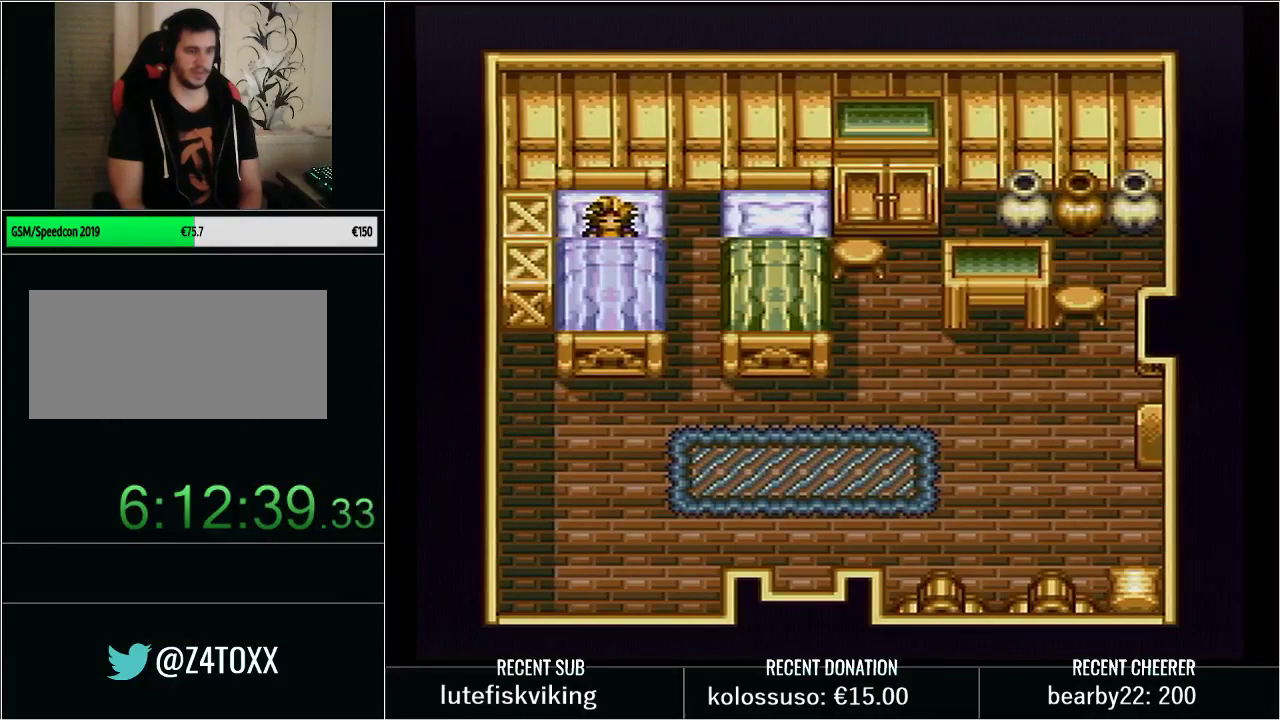
{"buttons": ["L1", "DPAD_RIGHT"], "events": [[17, "L1", "up"], [17, "X", "down"], [100, "L1", "down"], [100, "X", "up"], [200, "X", "down"], [267, "L1", "up"], [283, "X", "up"], [350, "L1", "down"], [383, "X", "down"], [483, "X", "up"]]}
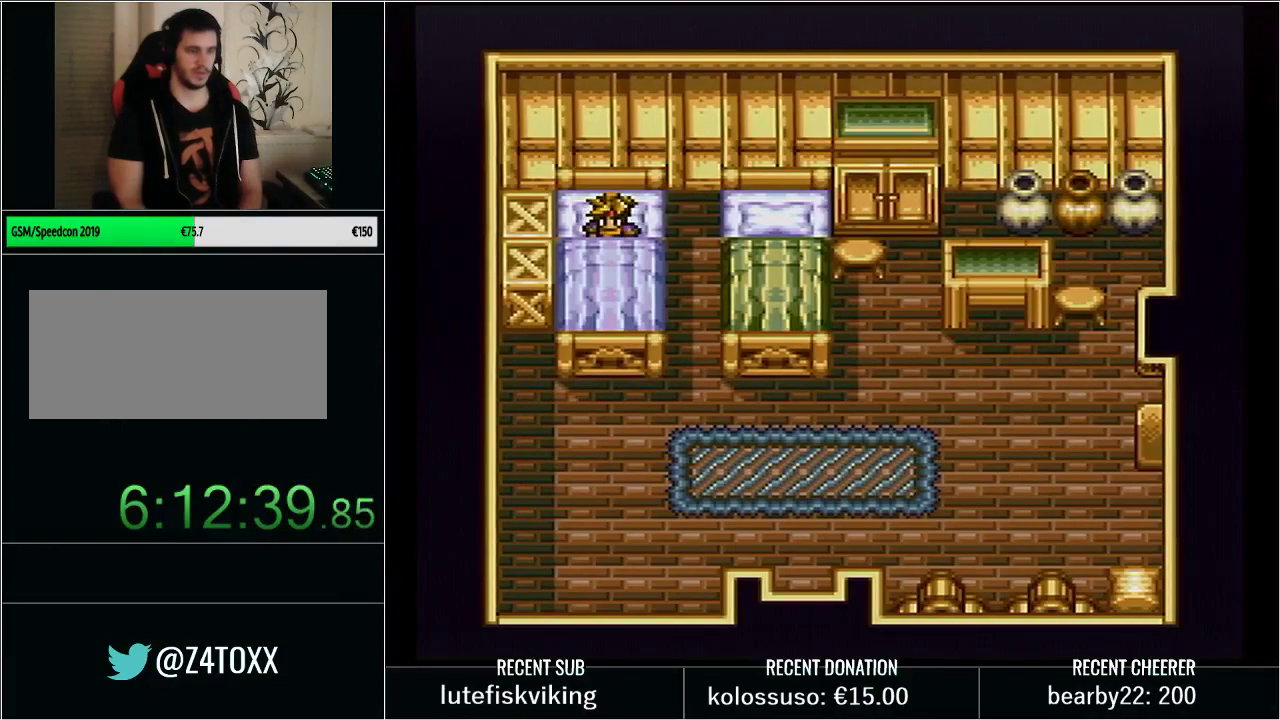
{"buttons": ["X", "L1", "DPAD_RIGHT"], "events": [[33, "L1", "up"], [33, "X", "down"], [150, "L1", "down"], [167, "X", "up"], [267, "X", "down"], [350, "L1", "up"], [383, "X", "up"], [450, "X", "down"], [483, "L1", "down"]]}
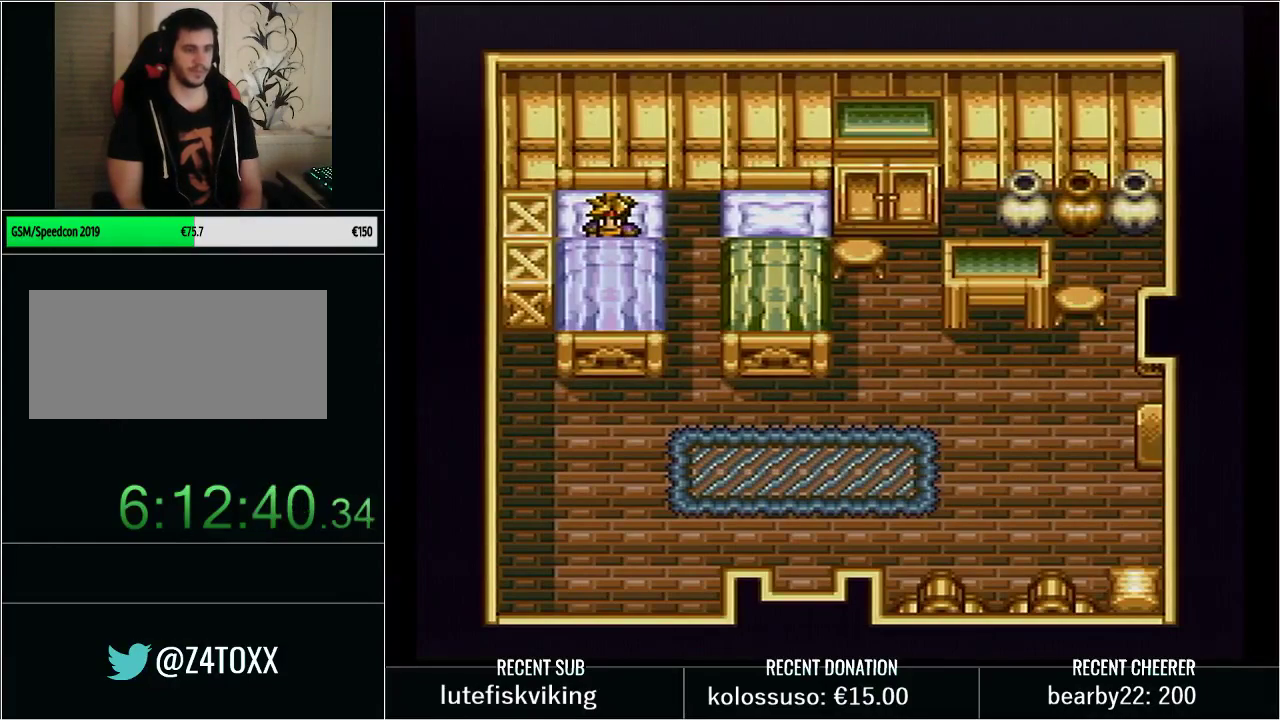
{"buttons": ["L1", "DPAD_RIGHT"], "events": [[67, "X", "up"], [133, "L1", "up"], [133, "X", "down"], [233, "L1", "down"], [233, "X", "up"], [333, "X", "down"], [383, "L1", "up"], [417, "X", "up"], [483, "L1", "down"]]}
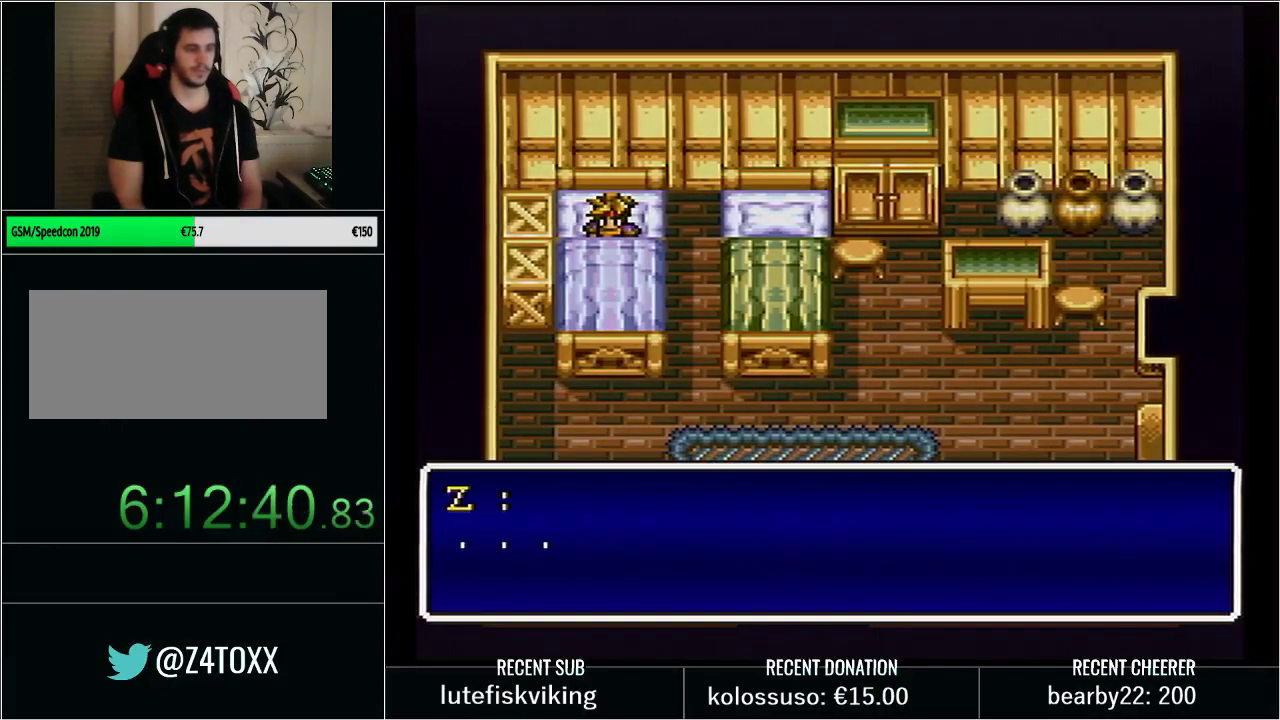
{"buttons": ["DPAD_RIGHT"], "events": [[17, "X", "down"], [100, "X", "up"], [167, "L1", "up"], [233, "X", "down"], [267, "L1", "down"], [283, "X", "up"], [400, "X", "down"], [417, "L1", "up"], [467, "X", "up"]]}
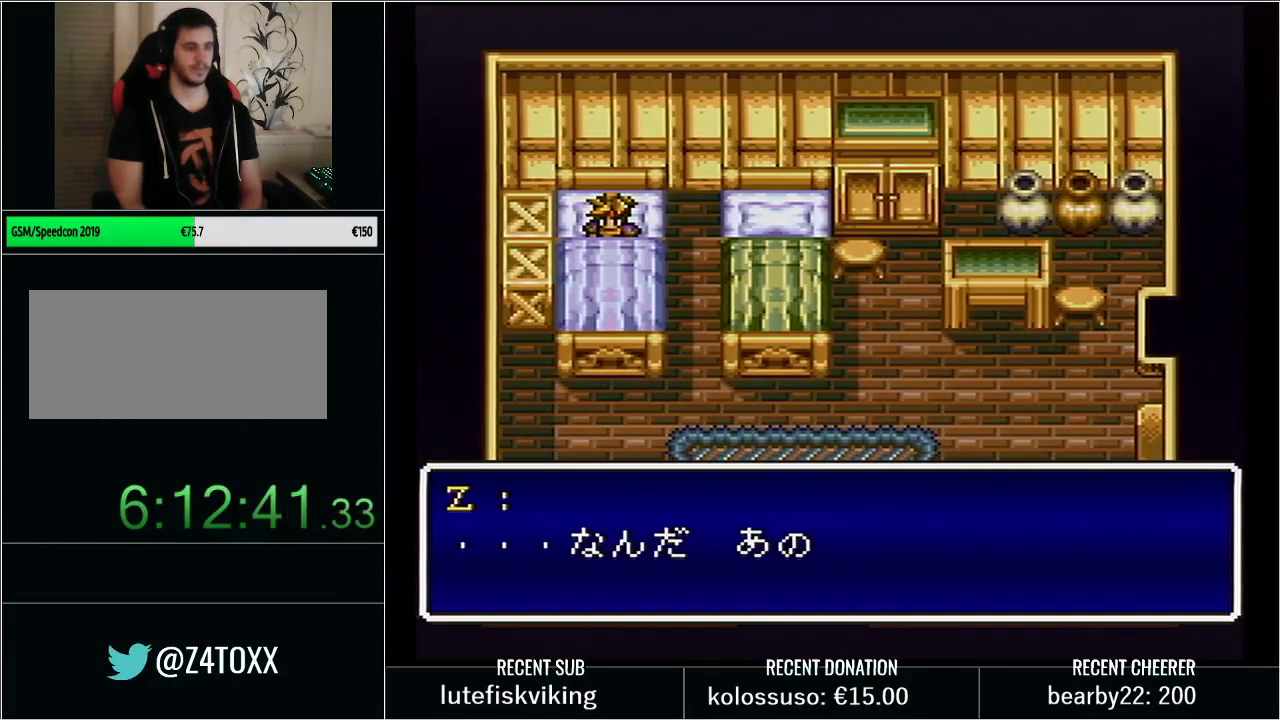
{"buttons": ["X", "L1", "DPAD_RIGHT"], "events": [[17, "L1", "down"], [100, "X", "down"], [167, "L1", "up"], [200, "X", "up"], [233, "L1", "down"], [300, "X", "down"], [383, "L1", "up"], [417, "X", "up"], [450, "L1", "down"], [483, "X", "down"]]}
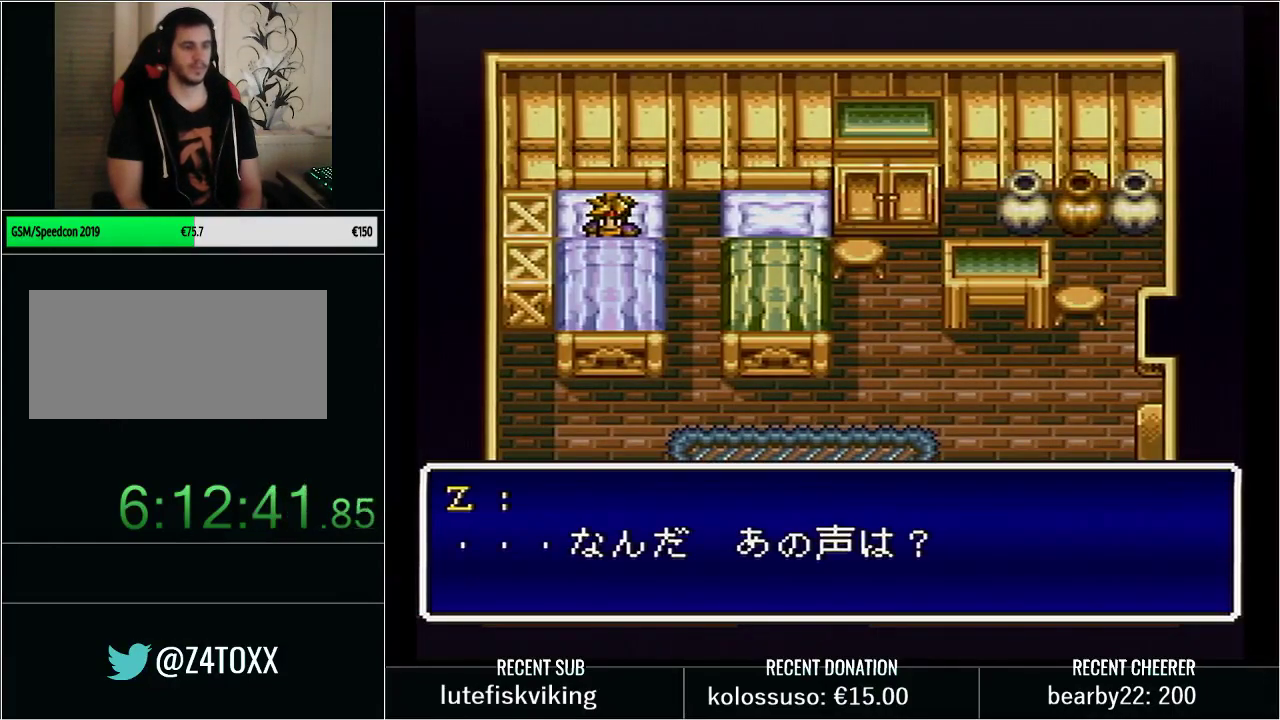
{"buttons": ["X", "L1", "DPAD_RIGHT"], "events": [[67, "X", "up"], [100, "L1", "up"], [200, "L1", "down"], [200, "X", "down"], [300, "X", "up"], [350, "L1", "up"], [383, "X", "down"], [483, "L1", "down"]]}
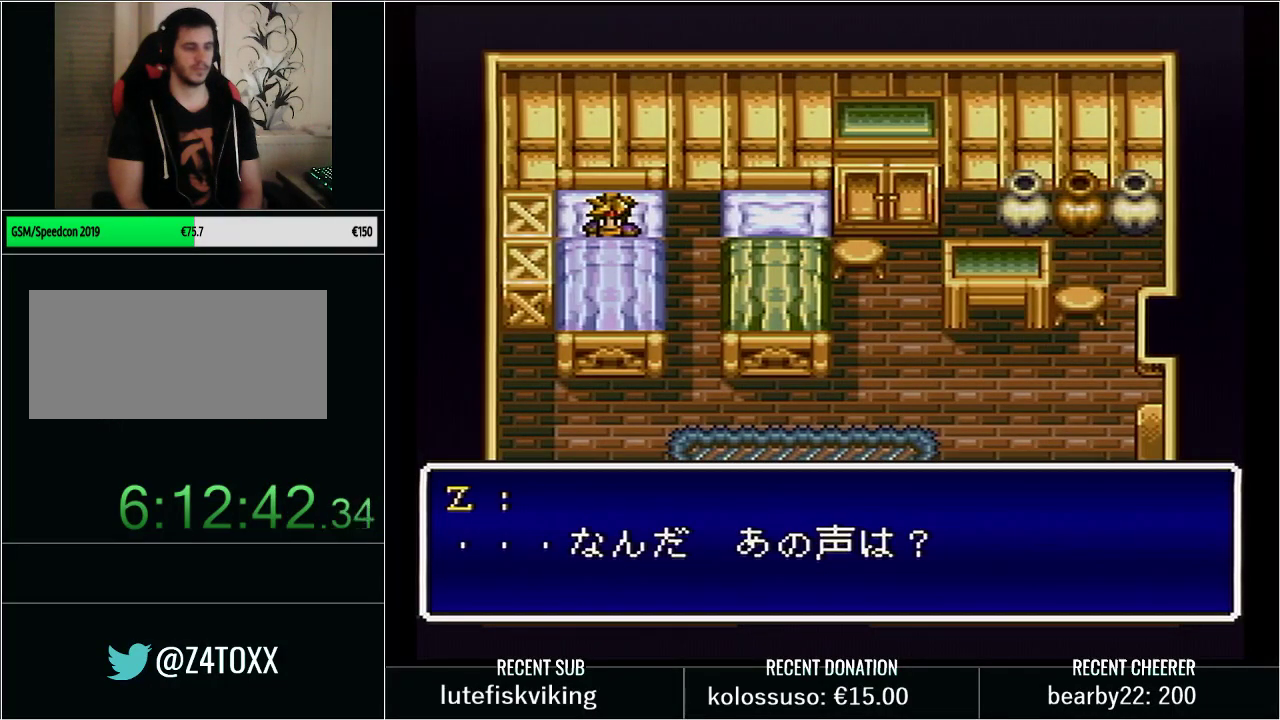
{"buttons": ["X", "DPAD_RIGHT"], "events": [[17, "X", "up"], [83, "X", "down"], [133, "L1", "up"], [200, "X", "up"], [267, "L1", "down"], [267, "X", "down"], [417, "L1", "up"], [417, "X", "up"], [483, "X", "down"]]}
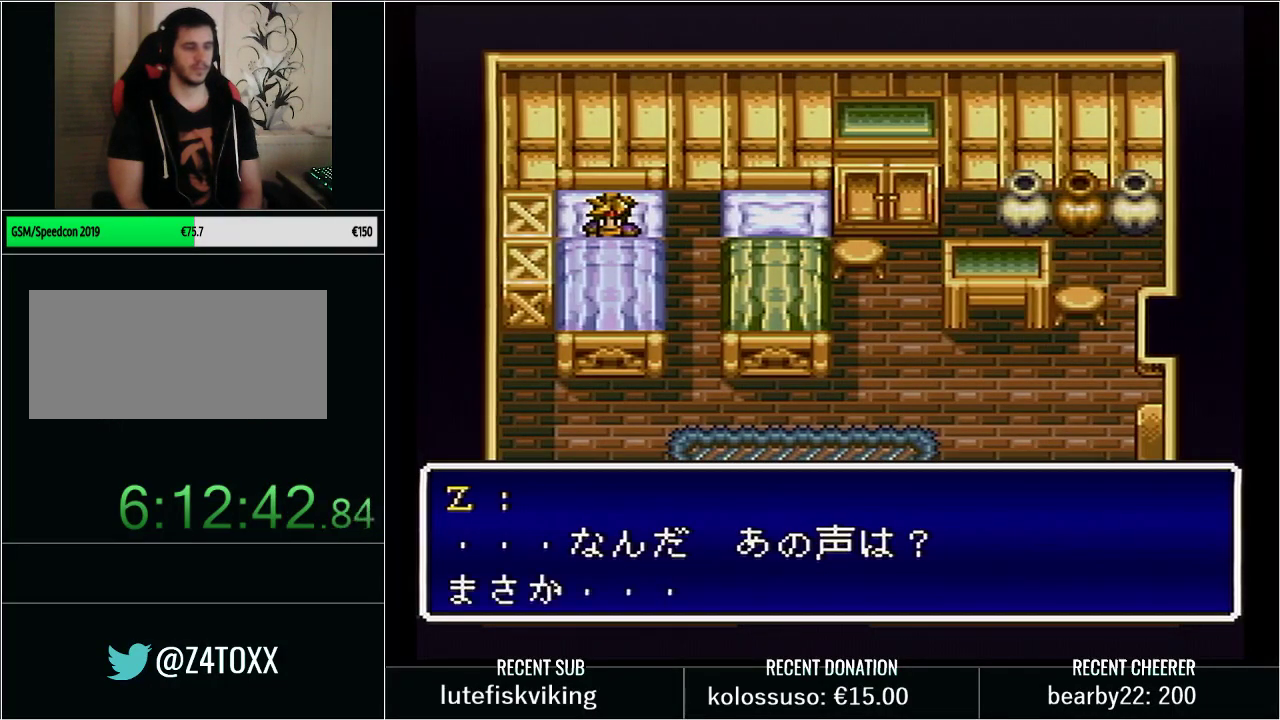
{"buttons": ["L1", "DPAD_RIGHT"], "events": [[17, "L1", "down"], [100, "X", "up"], [167, "L1", "up"], [200, "X", "down"], [267, "L1", "down"], [383, "L1", "up"], [450, "X", "up"], [483, "L1", "down"]]}
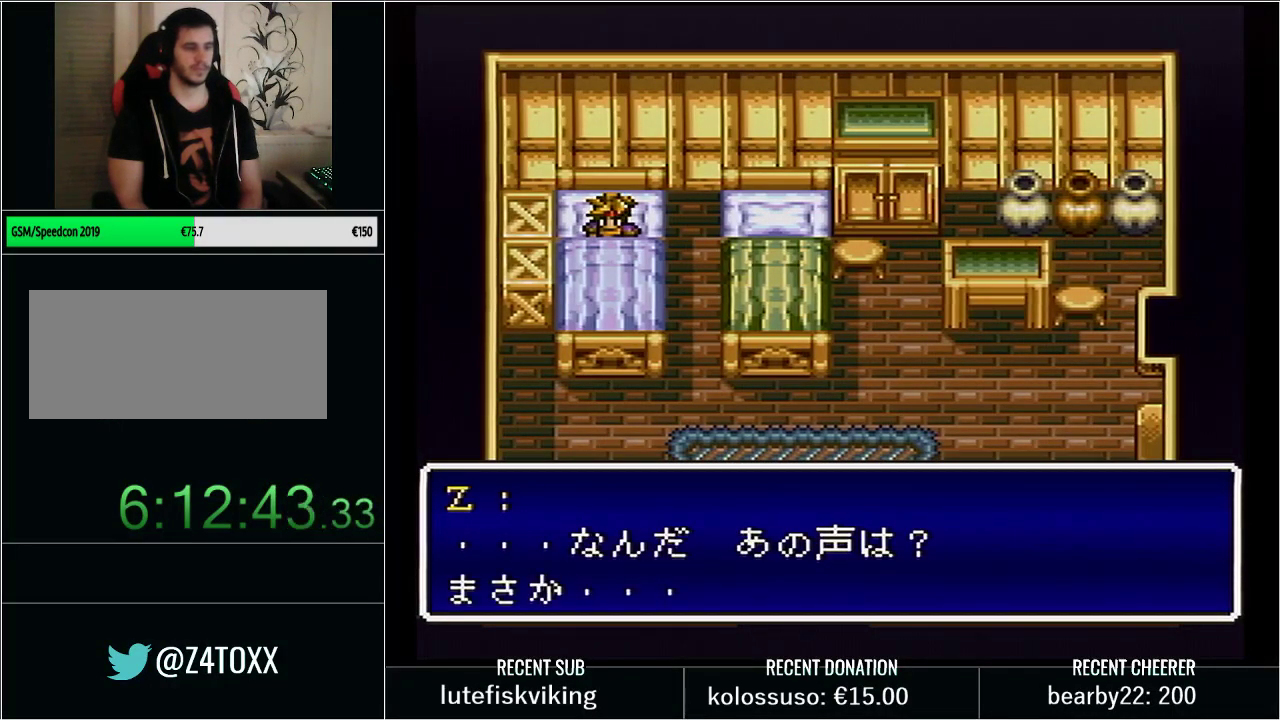
{"buttons": ["Y", "DPAD_DOWN"], "events": [[50, "Y", "down"], [133, "Y", "up"], [200, "Y", "down"], [300, "Y", "up"], [317, "L1", "up"], [383, "Y", "down"], [417, "DPAD_DOWN", "down"], [450, "DPAD_RIGHT", "up"]]}
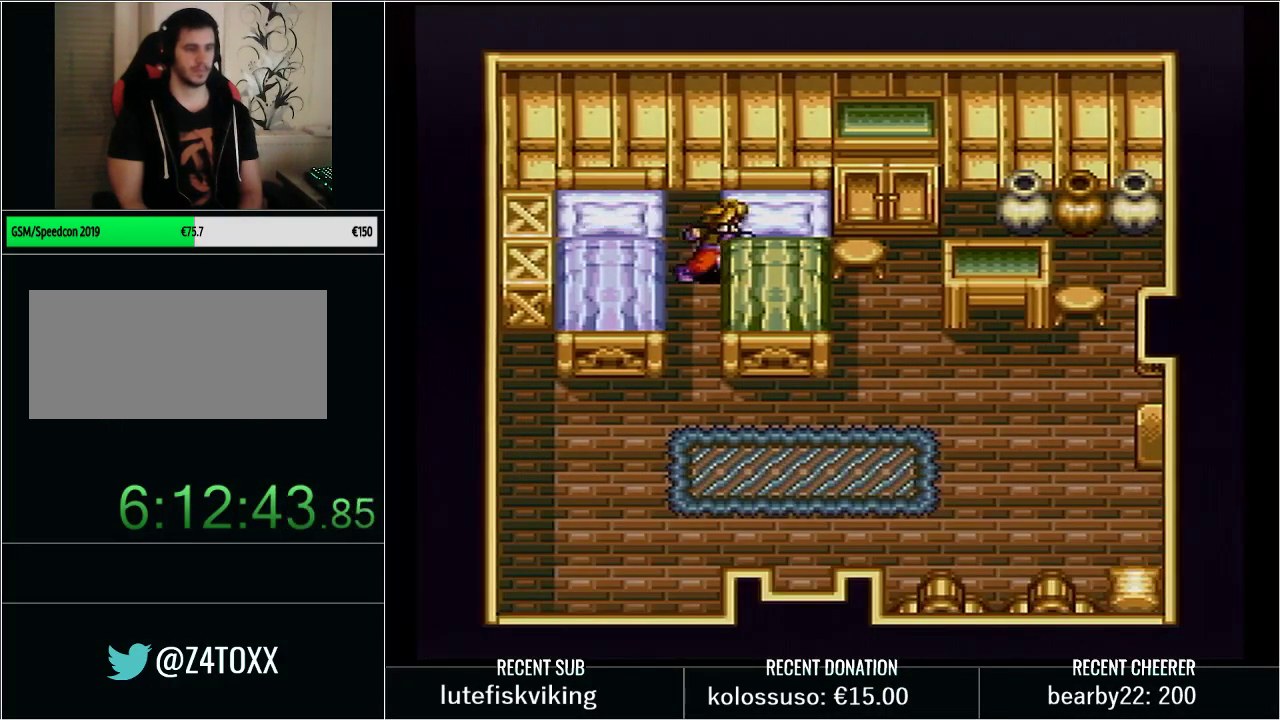
{"buttons": ["Y", "DPAD_DOWN", "DPAD_RIGHT"], "events": [[300, "DPAD_RIGHT", "down"]]}
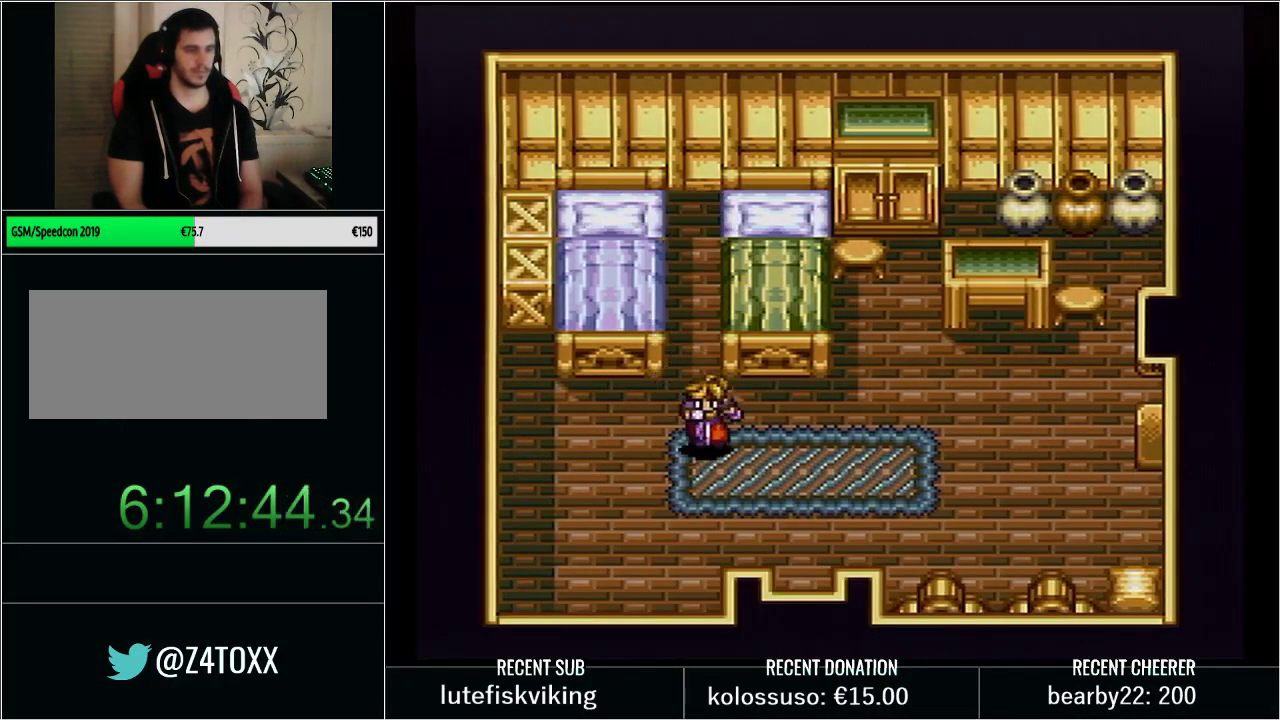
{"buttons": ["Y", "DPAD_DOWN"], "events": [[300, "DPAD_RIGHT", "up"]]}
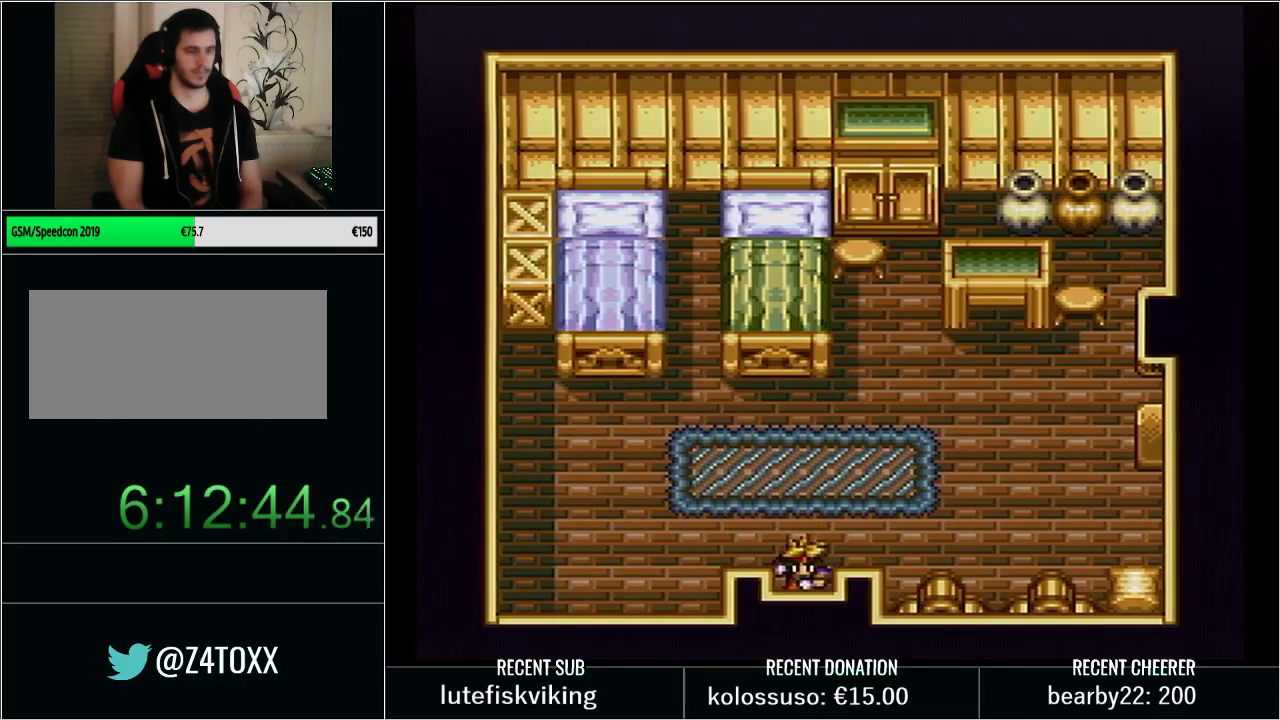
{"buttons": ["Y", "DPAD_DOWN", "DPAD_LEFT"], "events": [[100, "DPAD_DOWN", "up"], [183, "Y", "up"], [233, "DPAD_LEFT", "down"], [267, "DPAD_DOWN", "down"], [267, "Y", "down"], [383, "Y", "up"], [450, "Y", "down"]]}
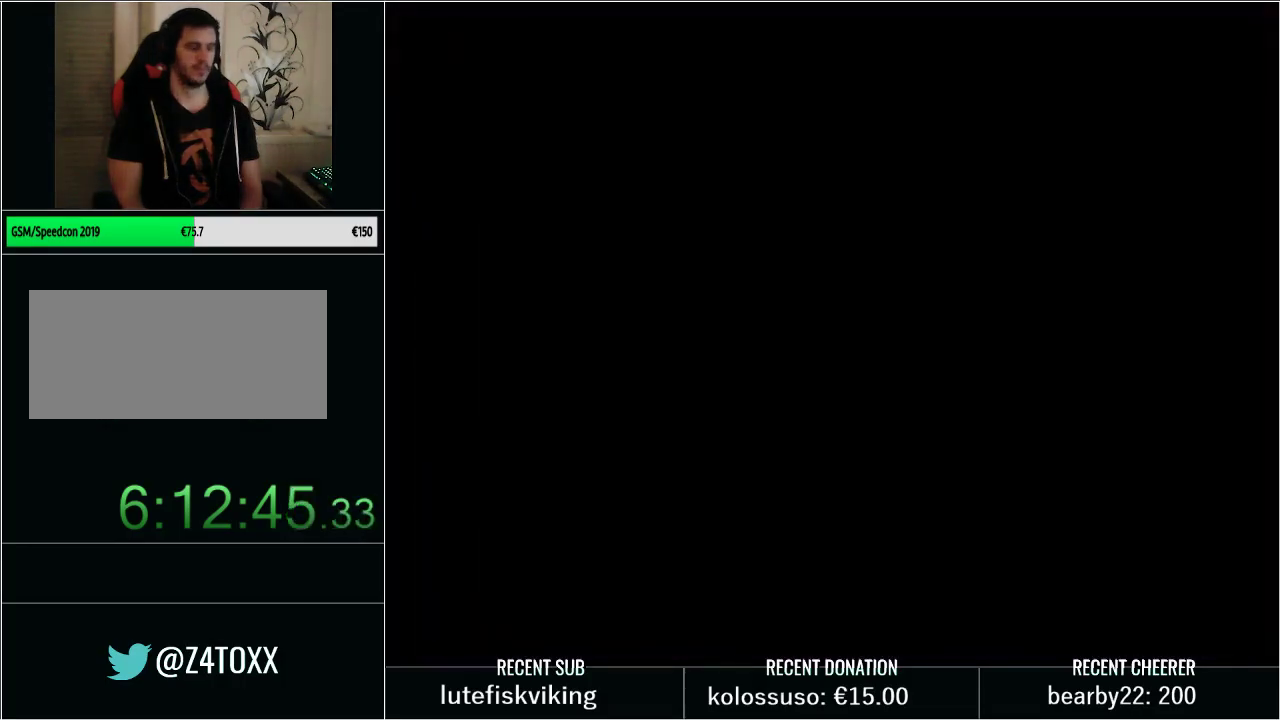
{"buttons": ["Y", "DPAD_DOWN", "DPAD_LEFT"], "events": [[67, "Y", "up"], [133, "Y", "down"], [267, "Y", "up"], [333, "Y", "down"]]}
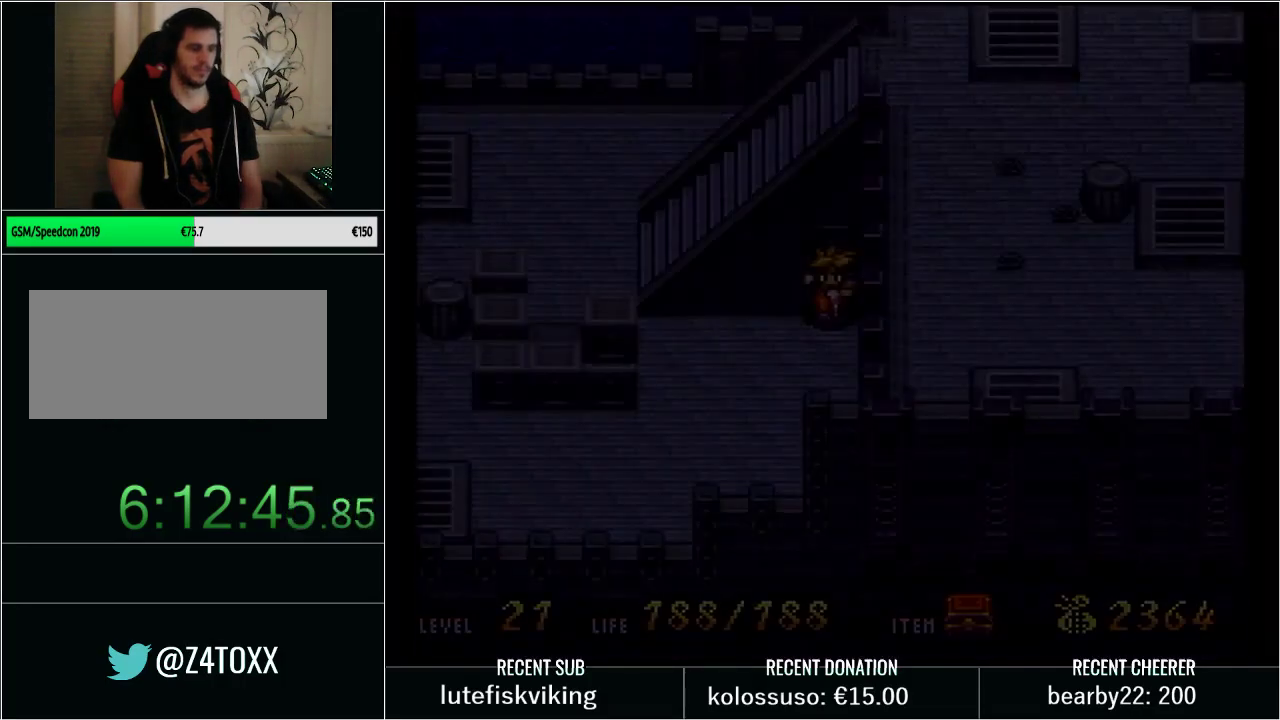
{"buttons": ["Y", "DPAD_LEFT"], "events": [[383, "DPAD_DOWN", "up"]]}
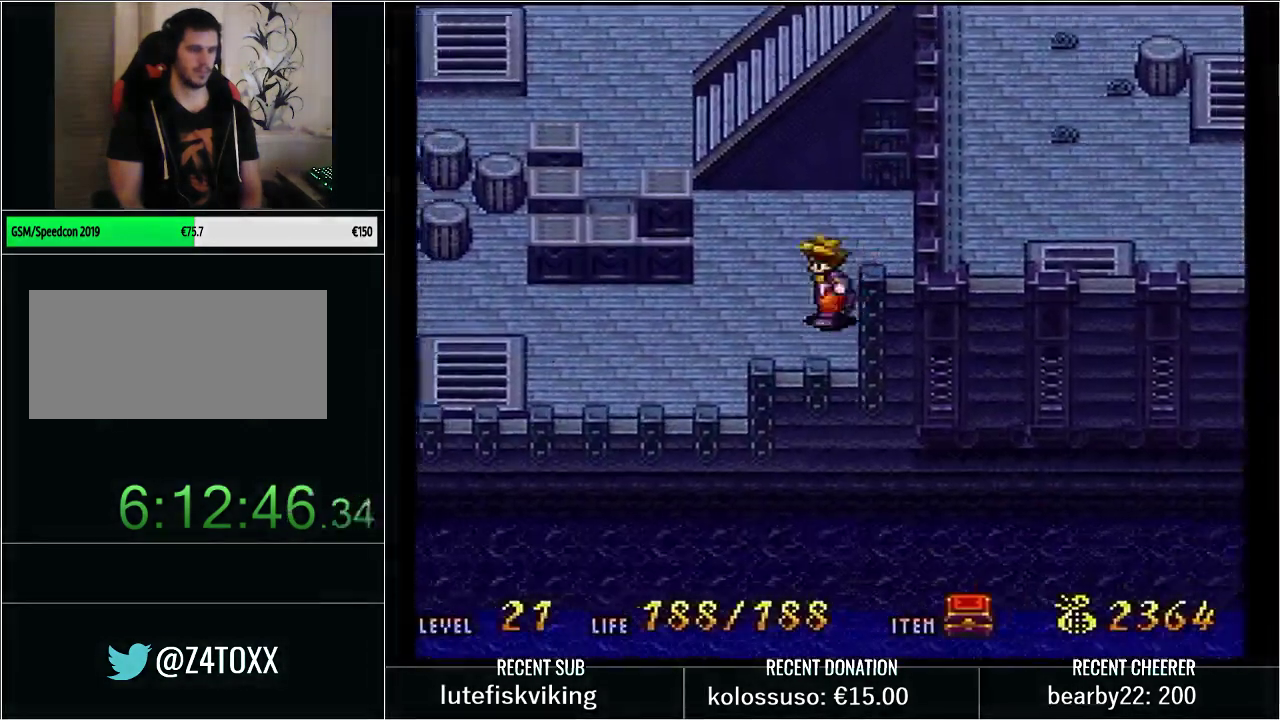
{"buttons": ["Y", "DPAD_LEFT"], "events": []}
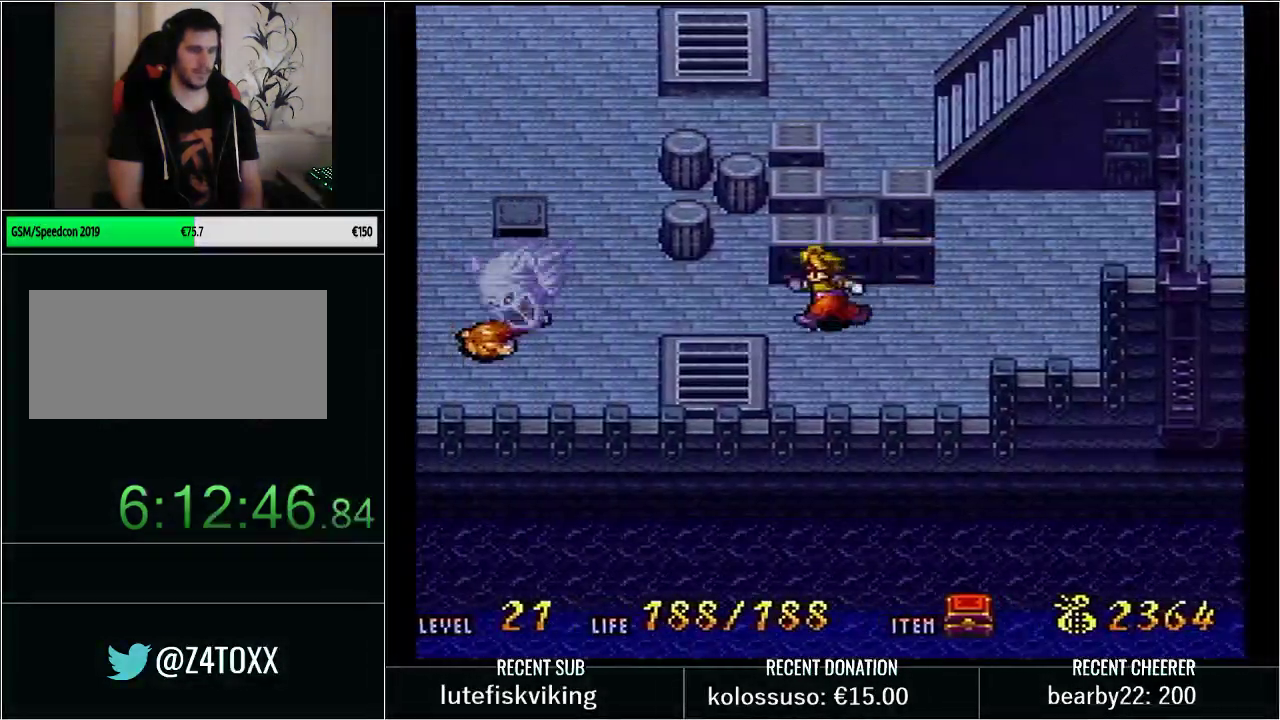
{"buttons": [], "events": [[417, "DPAD_LEFT", "up"], [433, "Y", "up"]]}
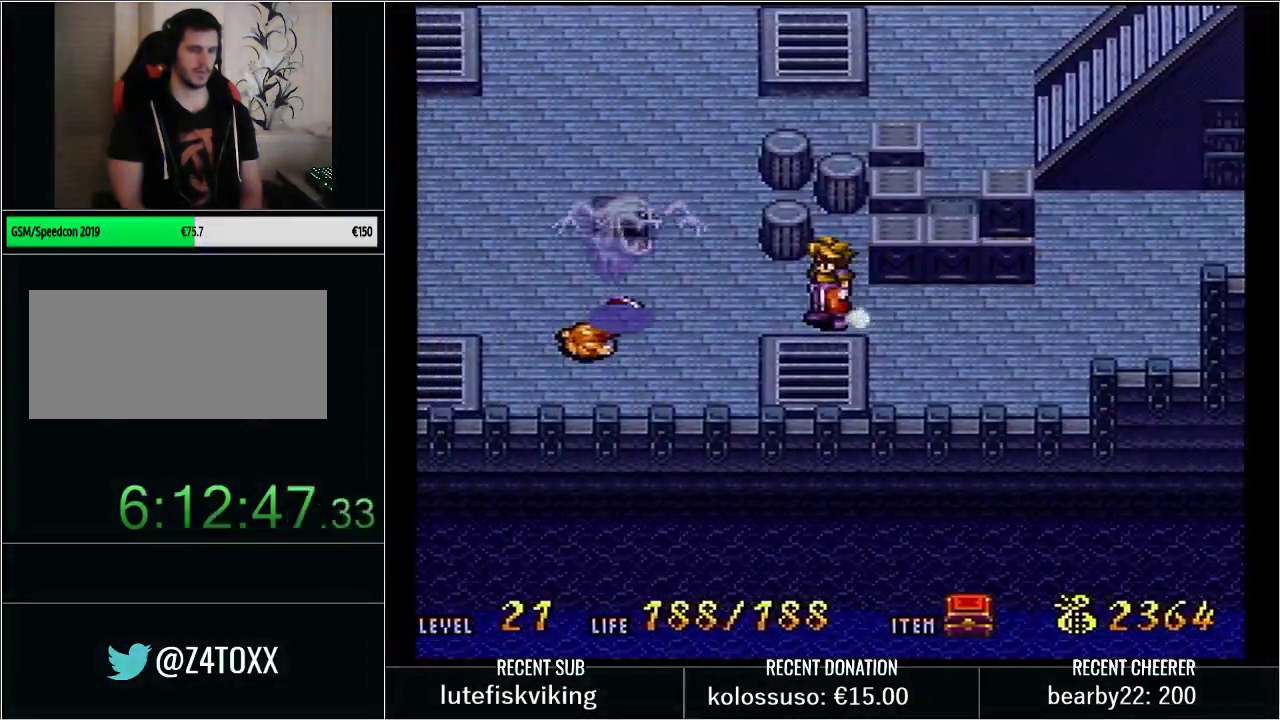
{"buttons": ["L1", "DPAD_LEFT"], "events": [[33, "DPAD_LEFT", "down"], [233, "L1", "down"]]}
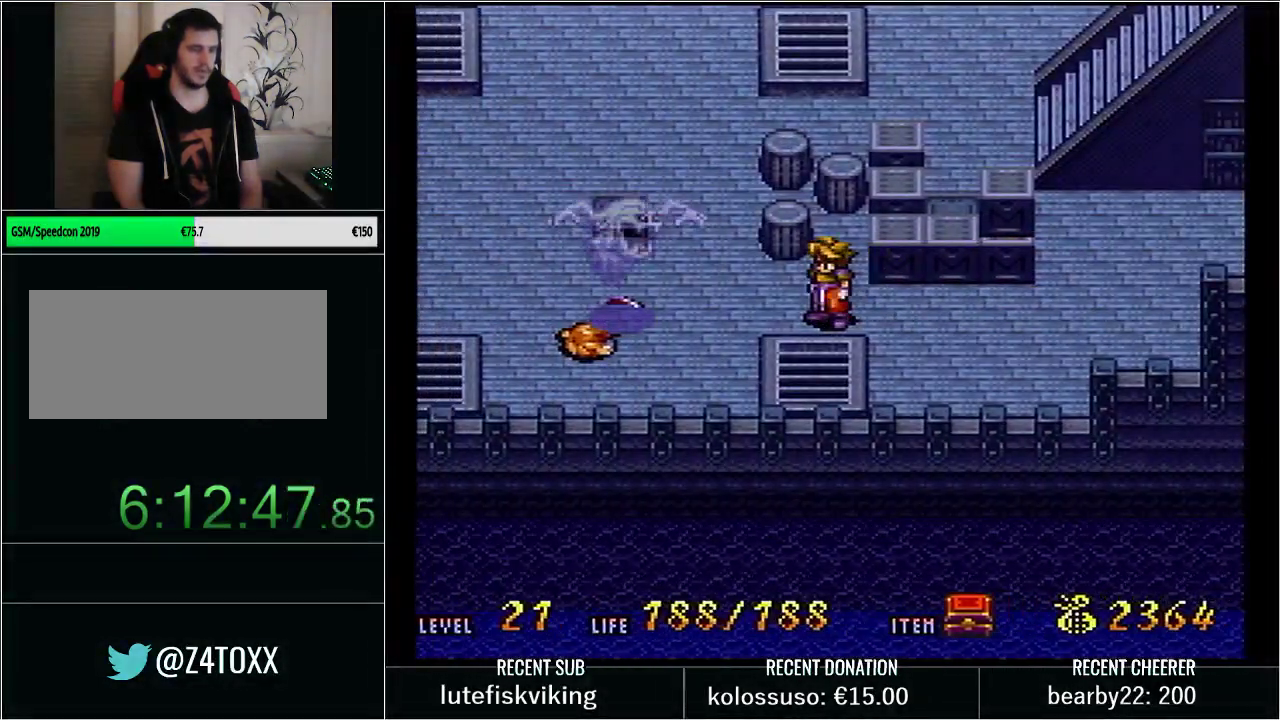
{"buttons": ["DPAD_LEFT"], "events": [[133, "L1", "up"], [267, "L1", "down"], [300, "X", "down"], [417, "L1", "up"], [417, "X", "up"]]}
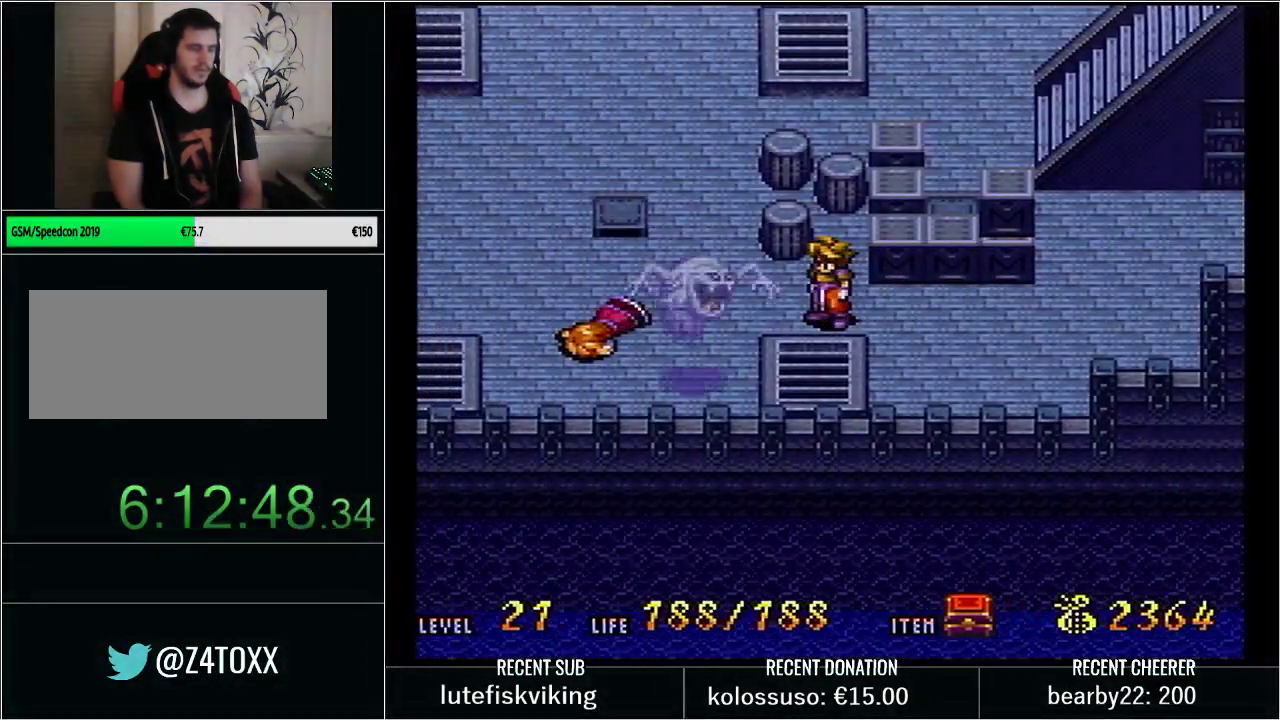
{"buttons": ["L1", "DPAD_LEFT"], "events": [[17, "L1", "down"], [133, "L1", "up"], [233, "L1", "down"], [383, "L1", "up"], [483, "L1", "down"]]}
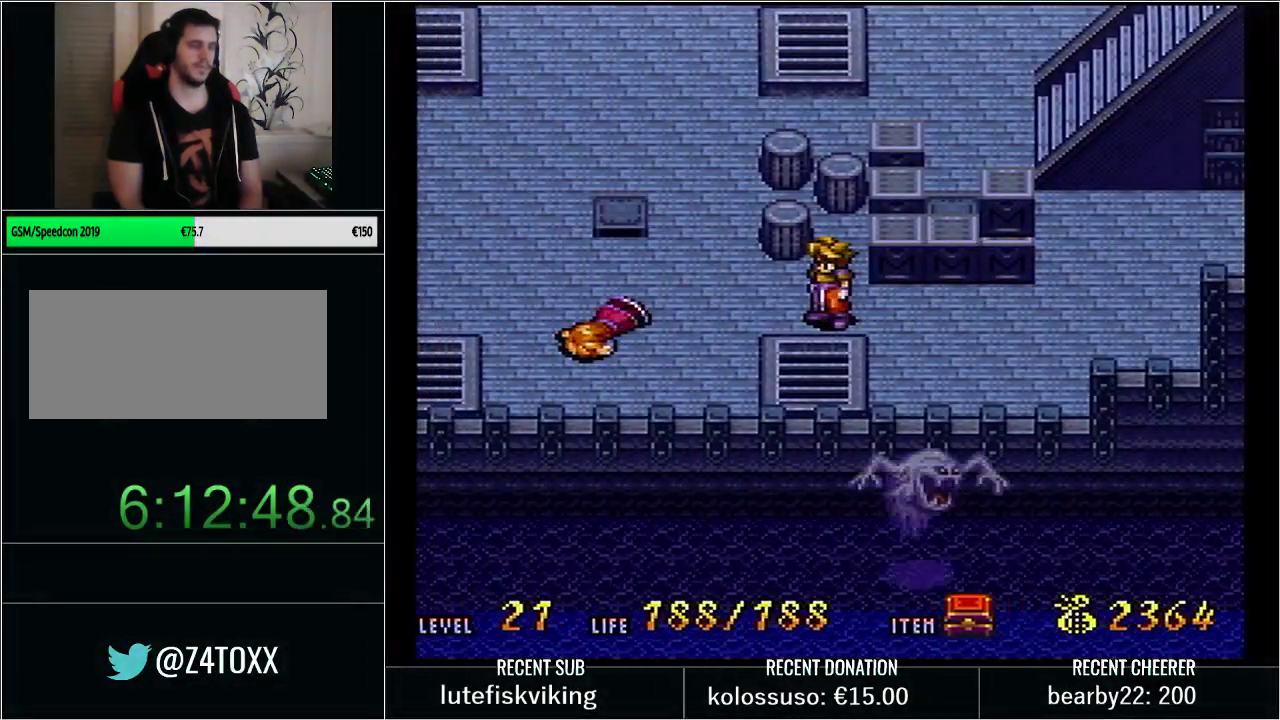
{"buttons": ["L1", "DPAD_LEFT"], "events": [[133, "L1", "up"], [200, "L1", "down"], [350, "L1", "up"], [450, "L1", "down"]]}
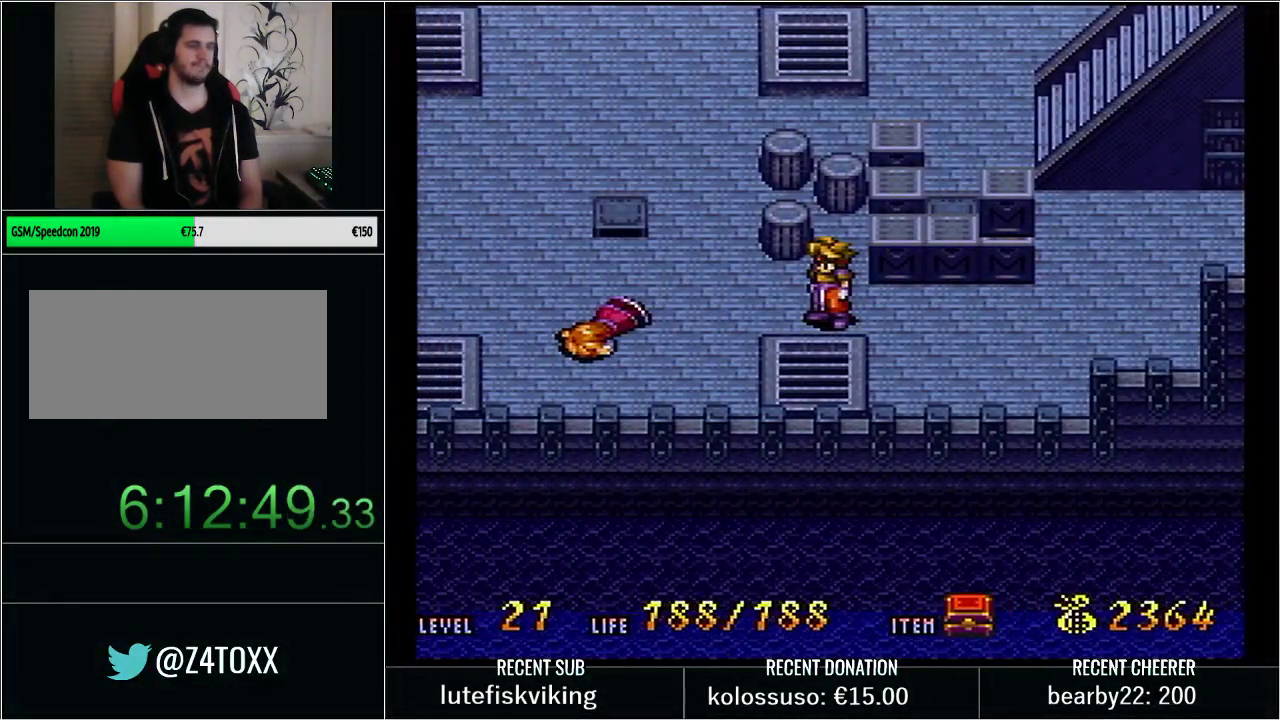
{"buttons": ["L1", "DPAD_LEFT"], "events": [[100, "L1", "up"], [200, "L1", "down"], [350, "L1", "up"], [483, "L1", "down"]]}
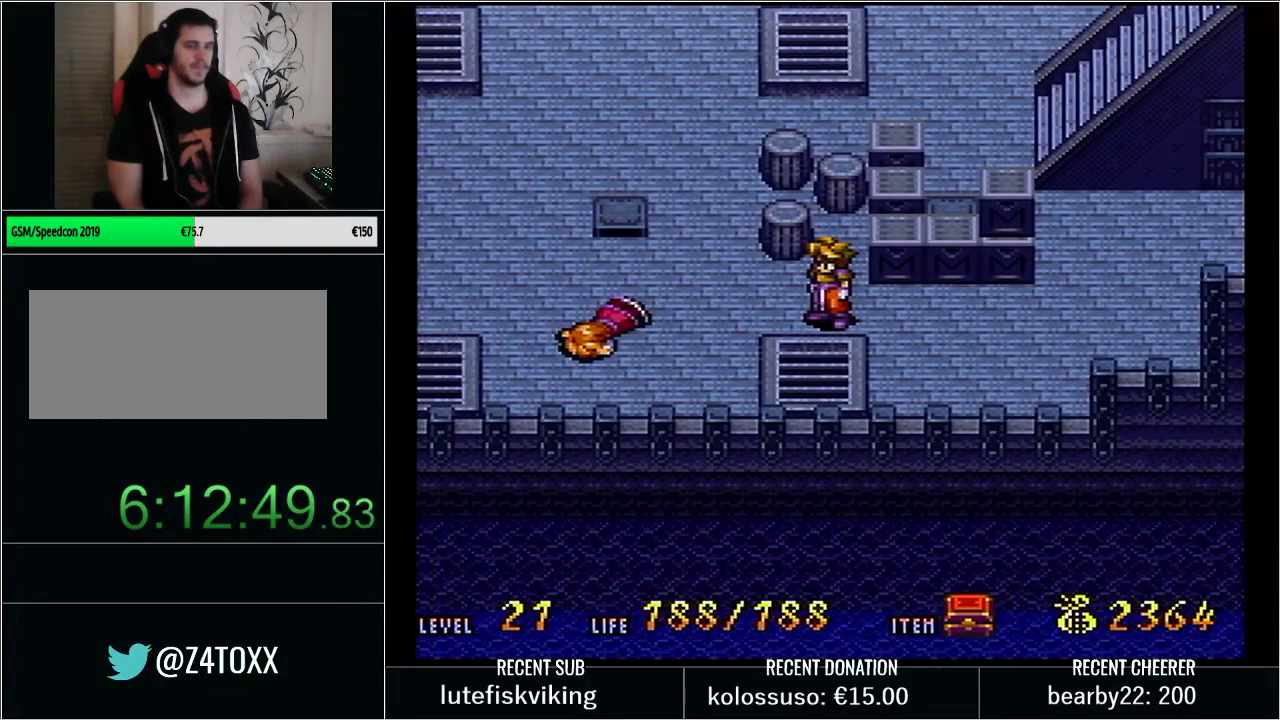
{"buttons": ["DPAD_LEFT"], "events": [[133, "L1", "up"], [267, "L1", "down"], [417, "L1", "up"]]}
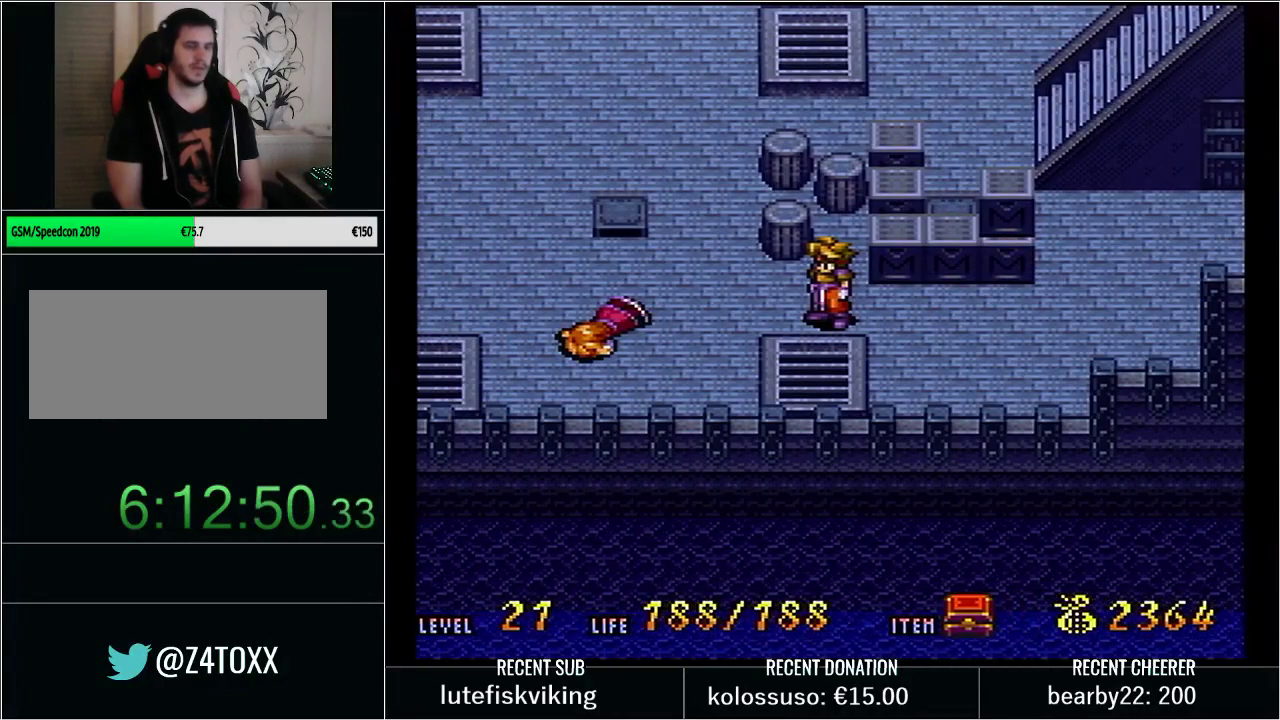
{"buttons": ["L1", "DPAD_LEFT"], "events": [[133, "L1", "down"], [317, "L1", "up"], [417, "L1", "down"]]}